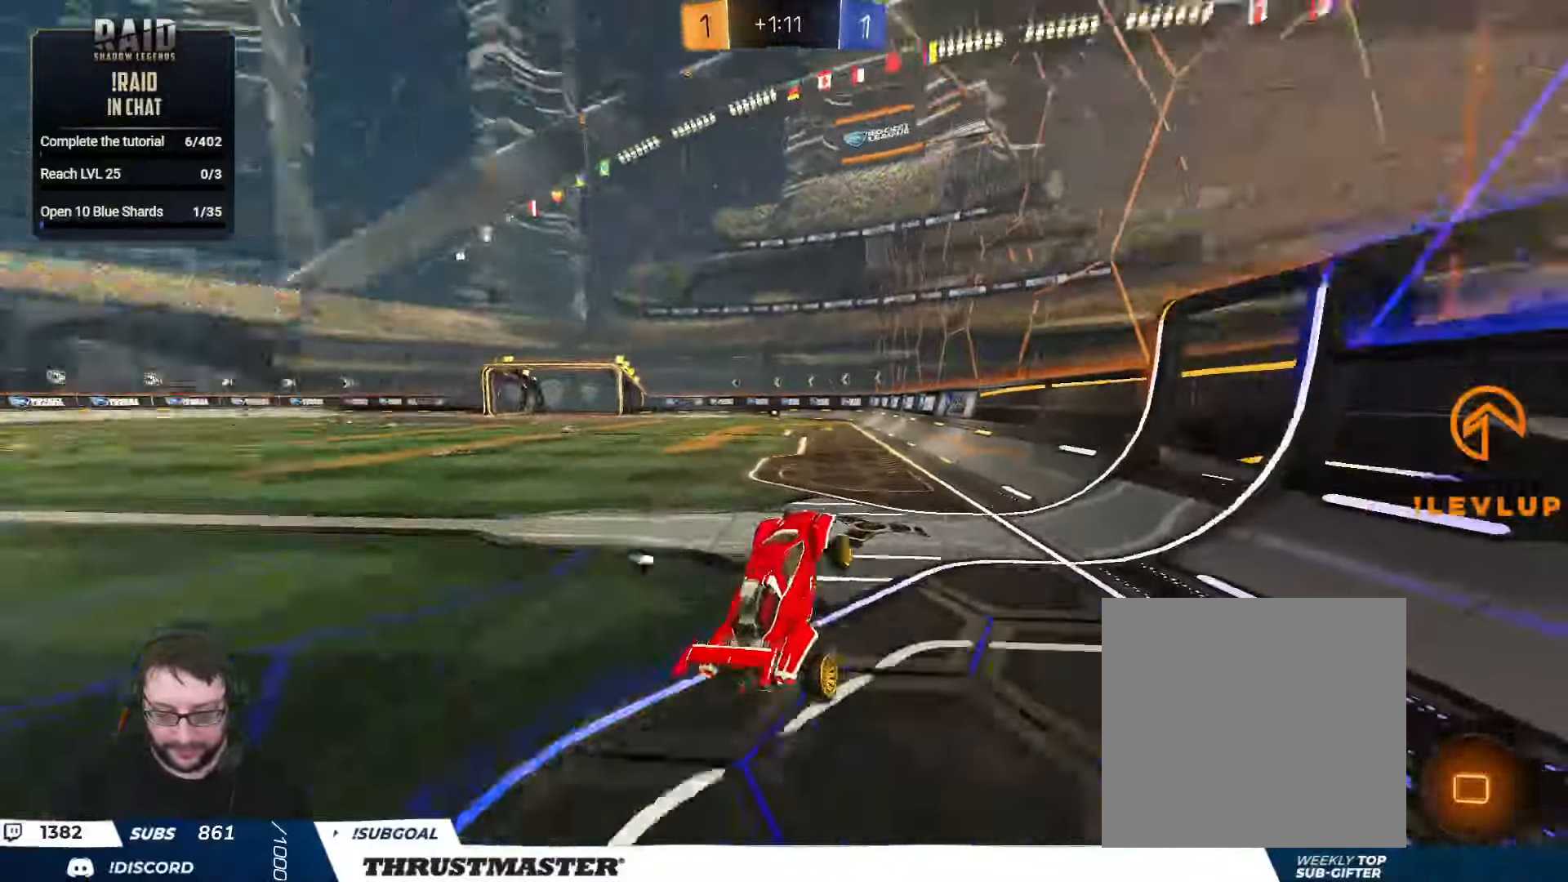
Gameplay with a controller (Xbox layout); each line is a JSON object with the inputs held at the frame after it. "events" lists button and stick changes between this image and that frame as [ms after this image, input, new state], when the widget could be followed in between. Not read: SELECT.
{"buttons": ["R2"], "left_stick": "left", "right_stick": "center", "events": [[200, "R2", "down"], [467, "left_stick", "left"]]}
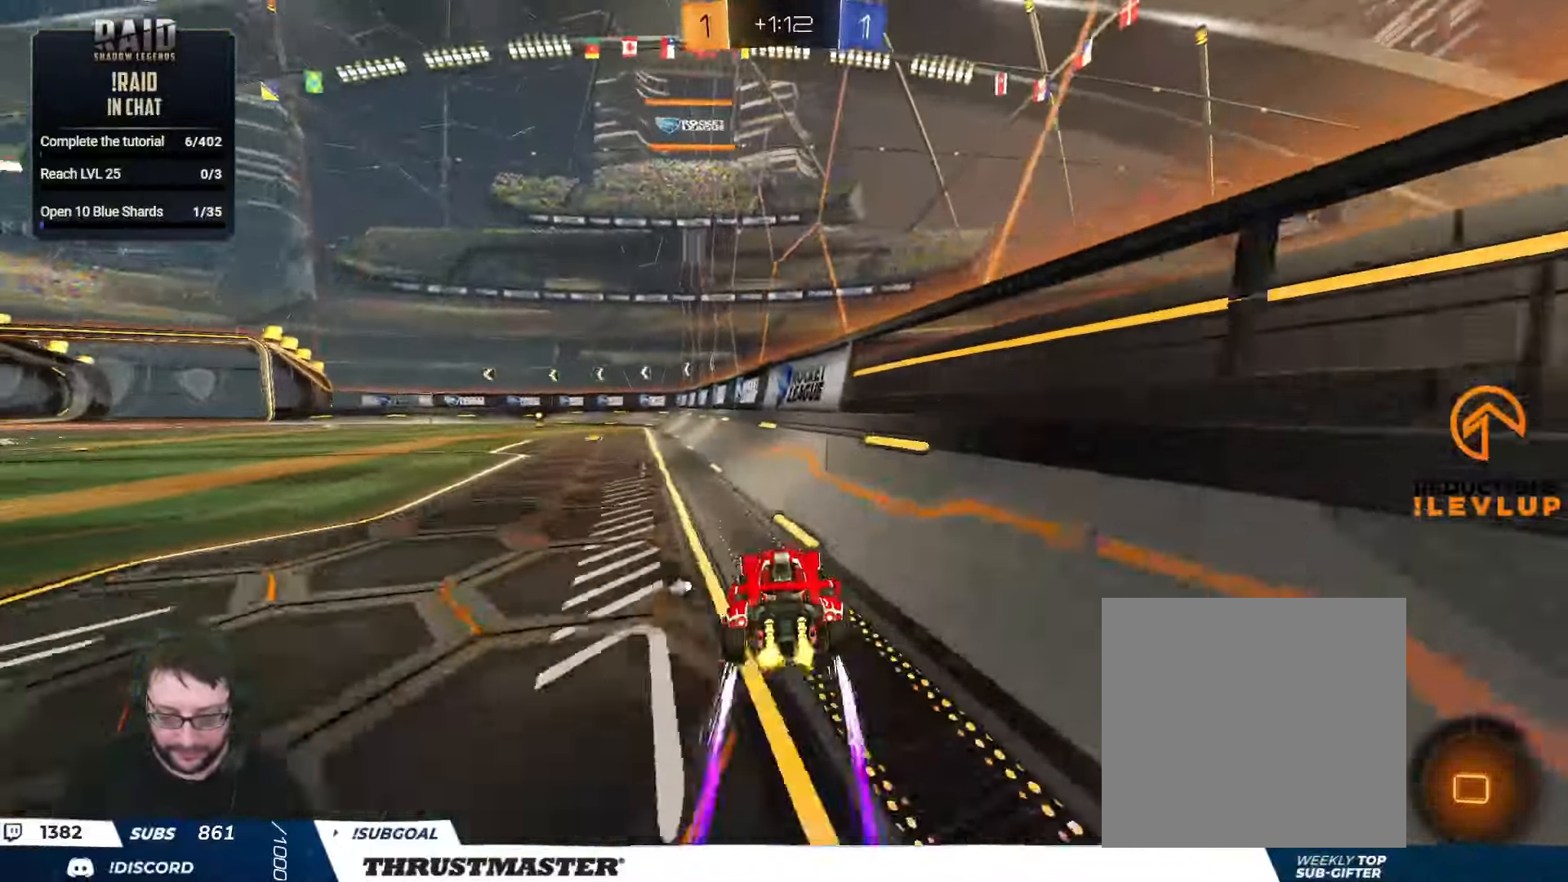
{"buttons": ["R2"], "left_stick": "center", "right_stick": "center", "events": [[200, "left_stick", "center"], [417, "left_stick", "left"], [484, "left_stick", "center"]]}
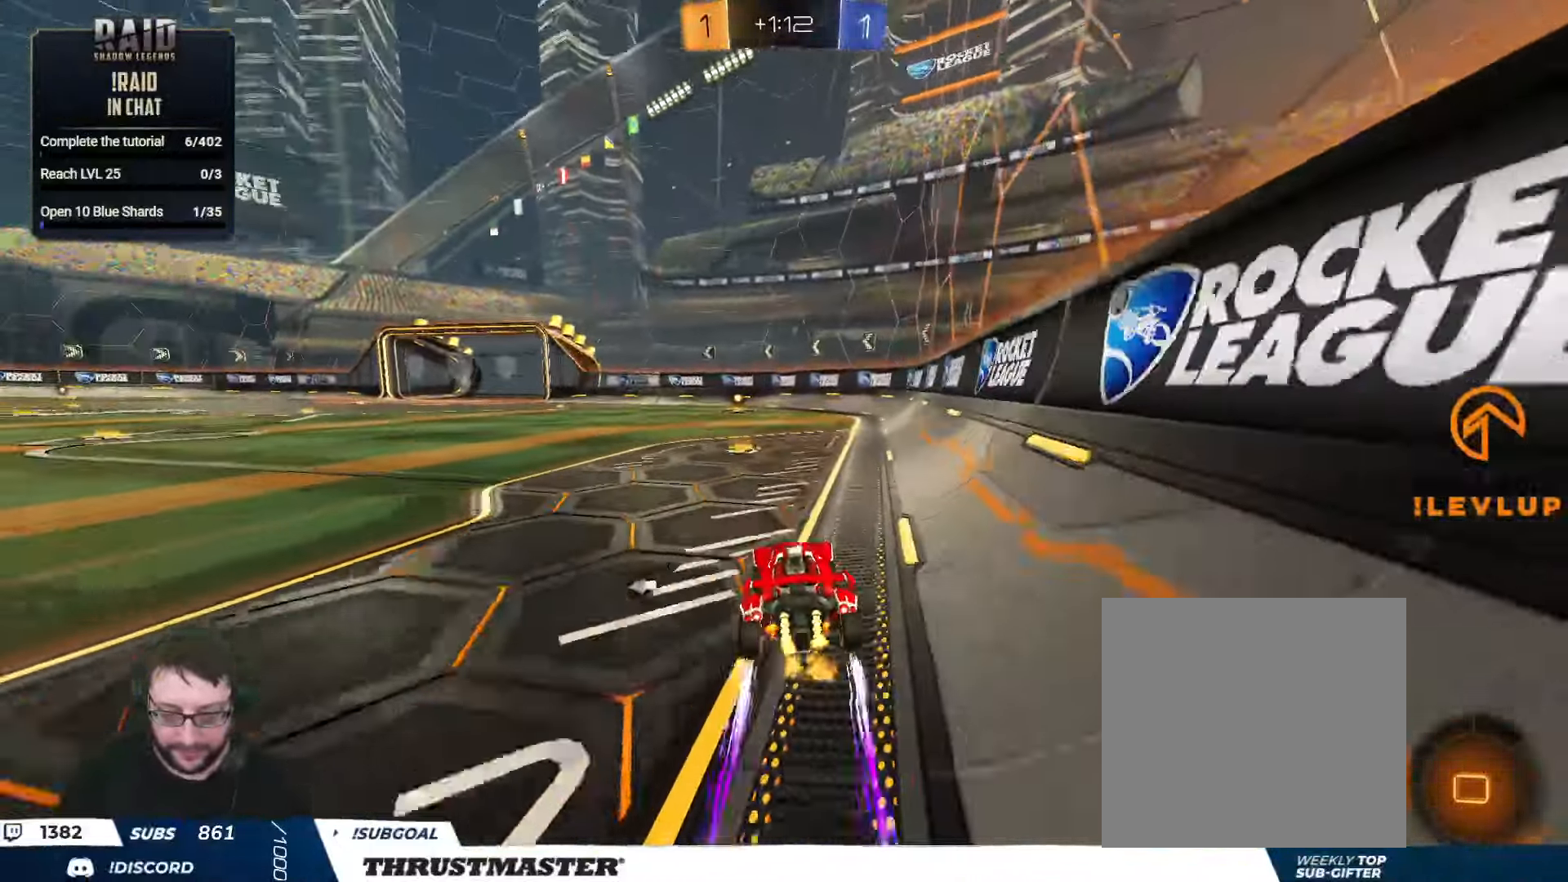
{"buttons": ["B", "Y", "R2"], "left_stick": "center", "right_stick": "center", "events": [[450, "B", "down"], [467, "Y", "down"]]}
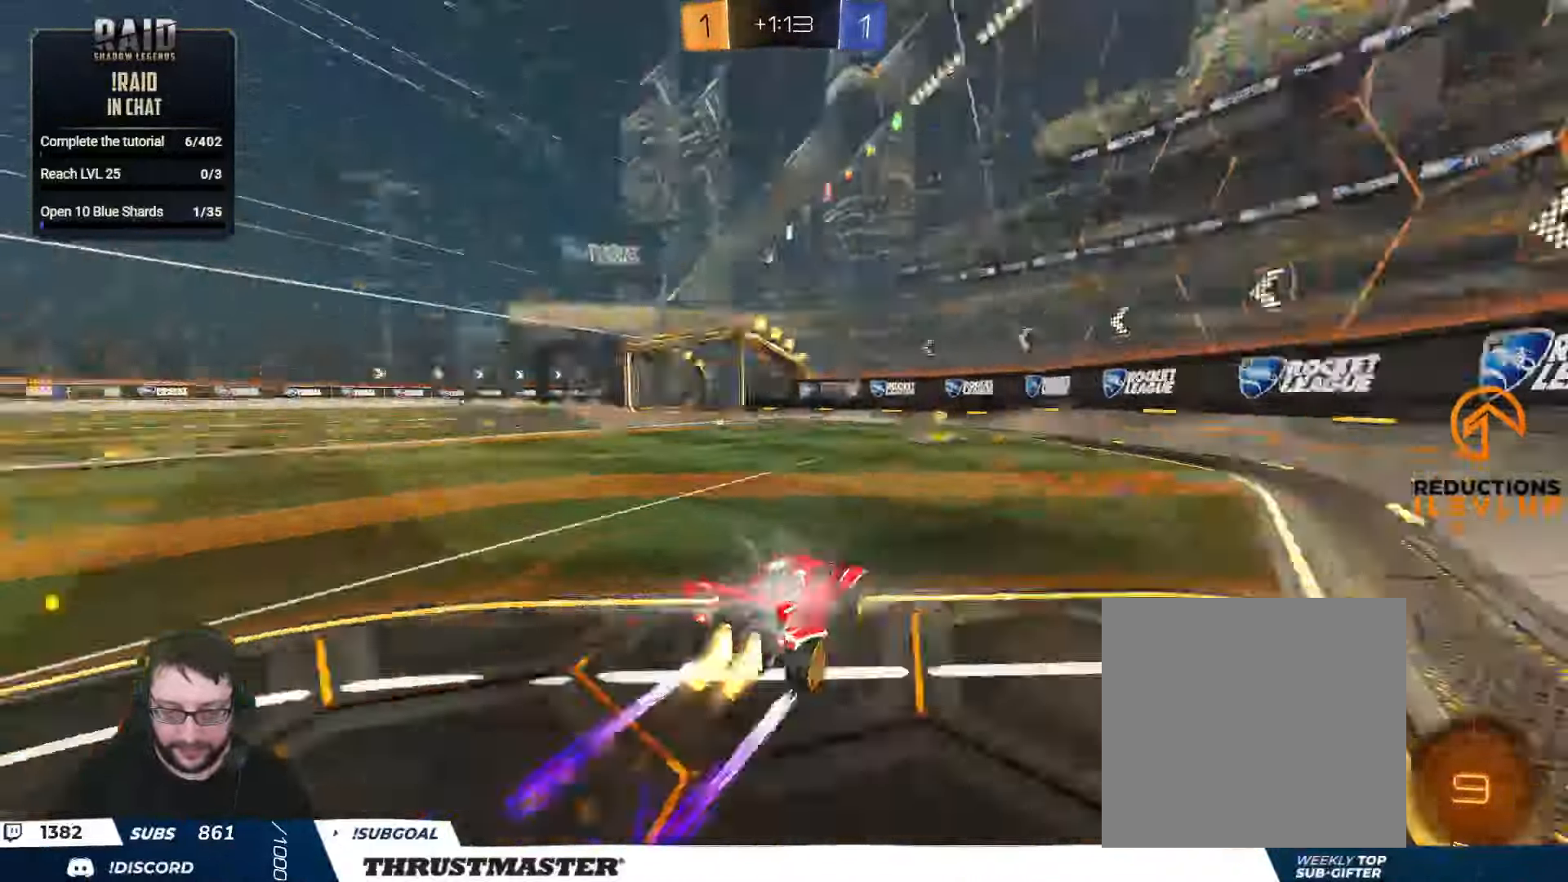
{"buttons": ["R2"], "left_stick": "left", "right_stick": "center", "events": [[84, "B", "up"], [84, "Y", "up"], [284, "left_stick", "left"]]}
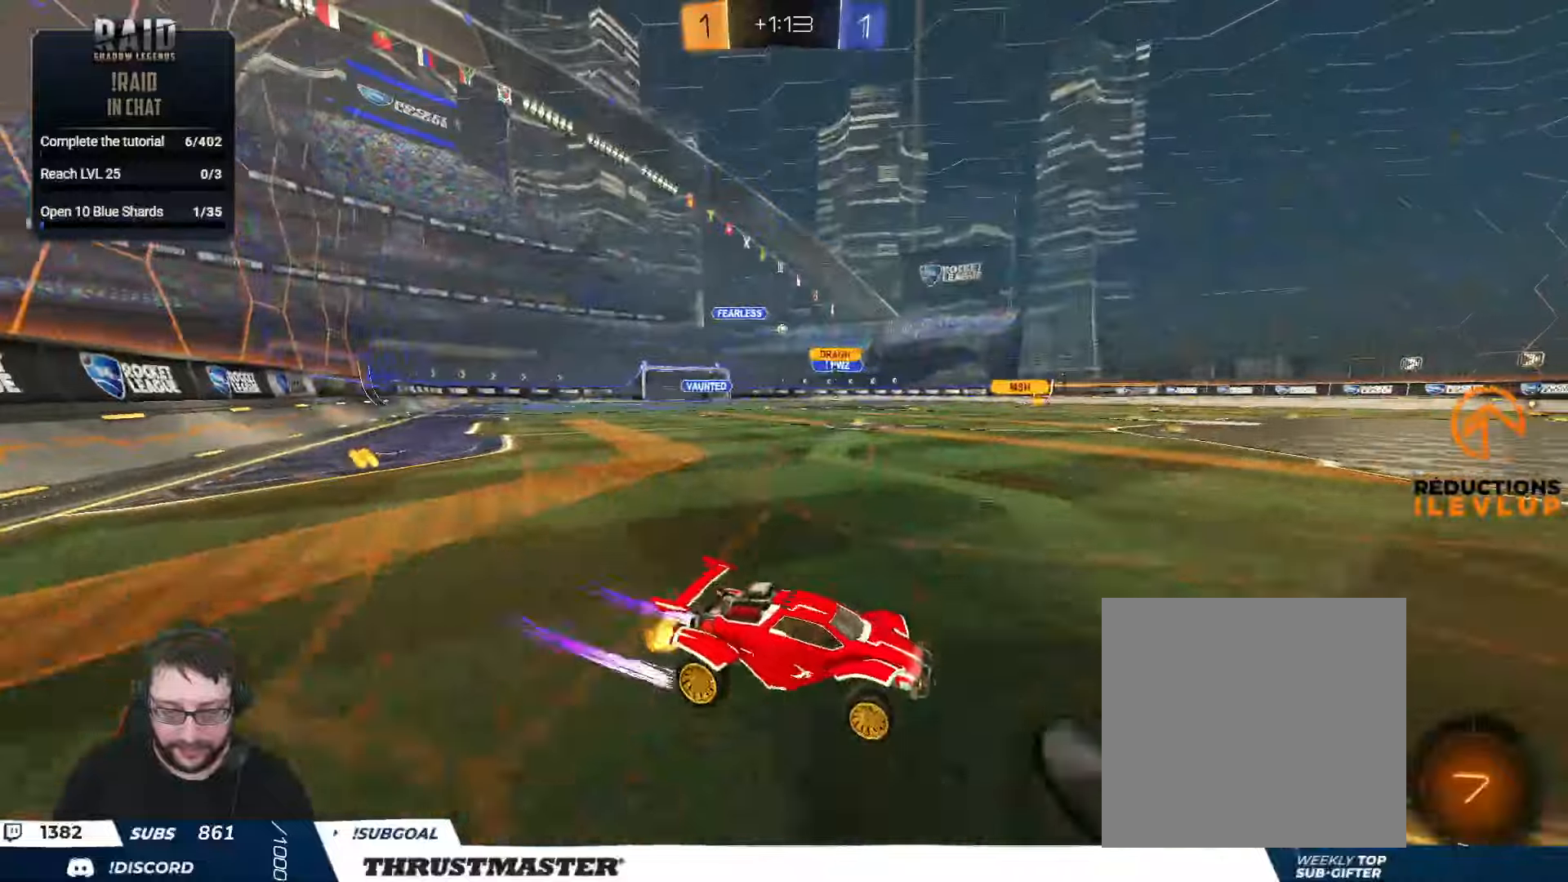
{"buttons": ["B", "R2"], "left_stick": "left", "right_stick": "center", "events": [[250, "B", "down"]]}
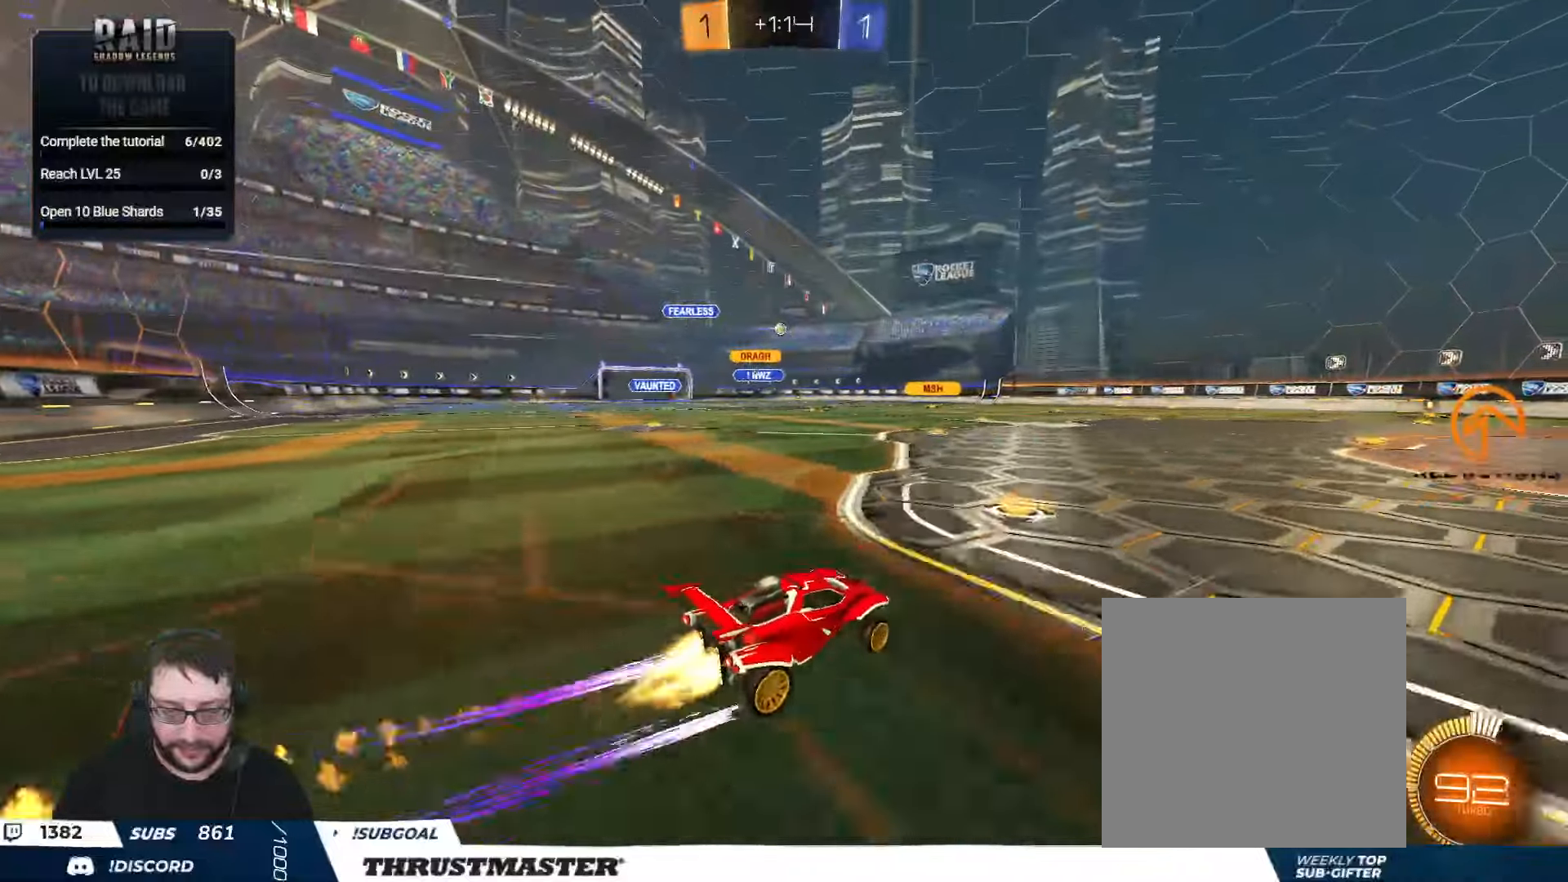
{"buttons": ["R2"], "left_stick": "center", "right_stick": "center", "events": [[200, "B", "up"], [316, "left_stick", "center"]]}
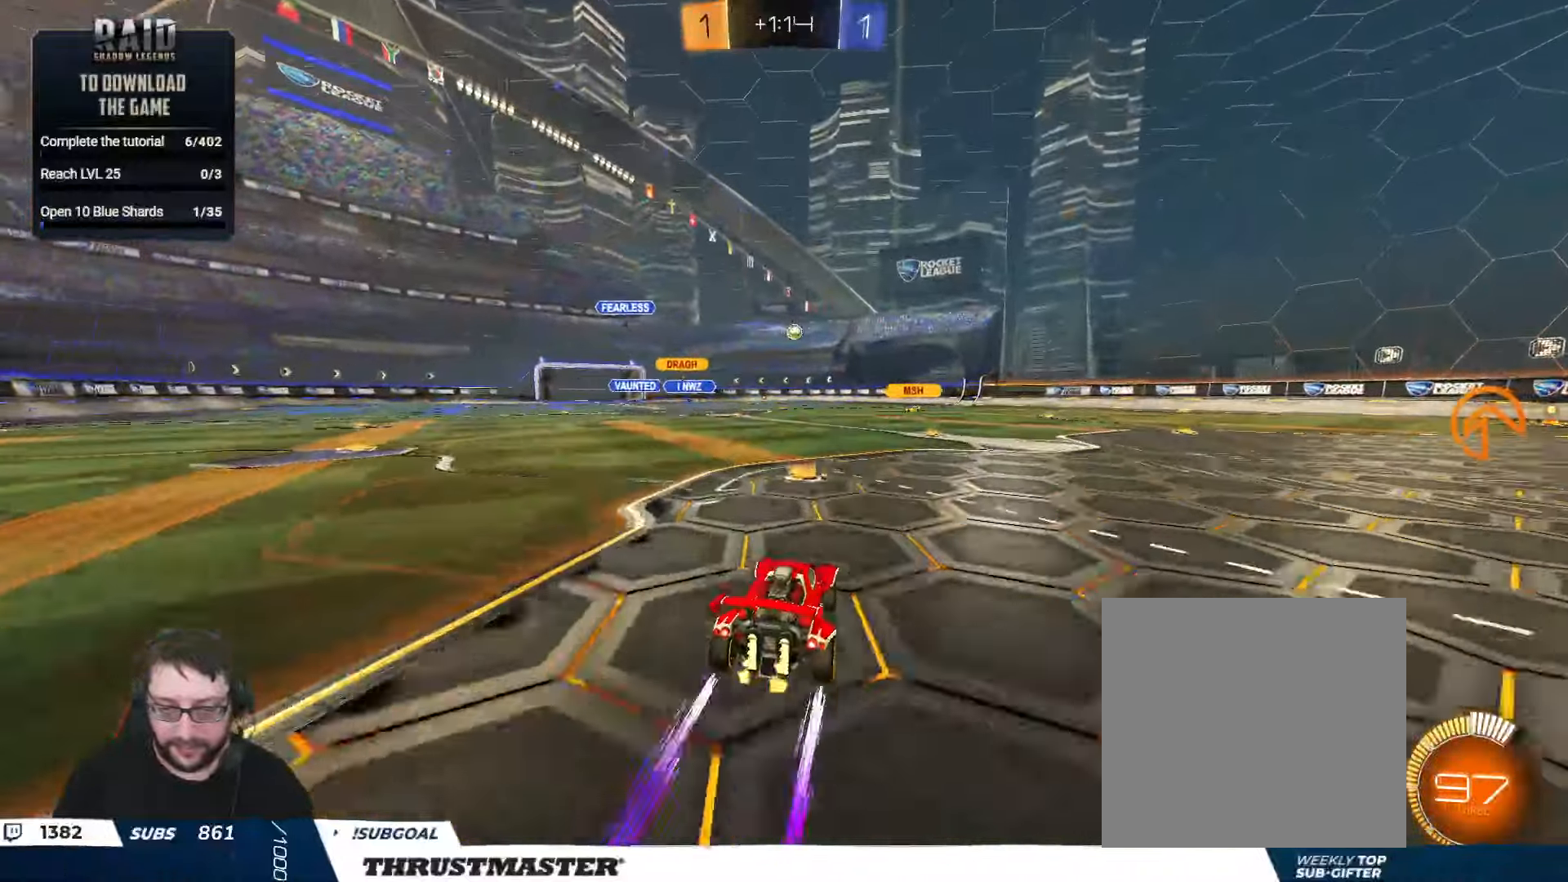
{"buttons": ["R2"], "left_stick": "down-right", "right_stick": "center", "events": [[233, "R2", "up"], [300, "left_stick", "right"], [366, "left_stick", "down-right"], [483, "R2", "down"]]}
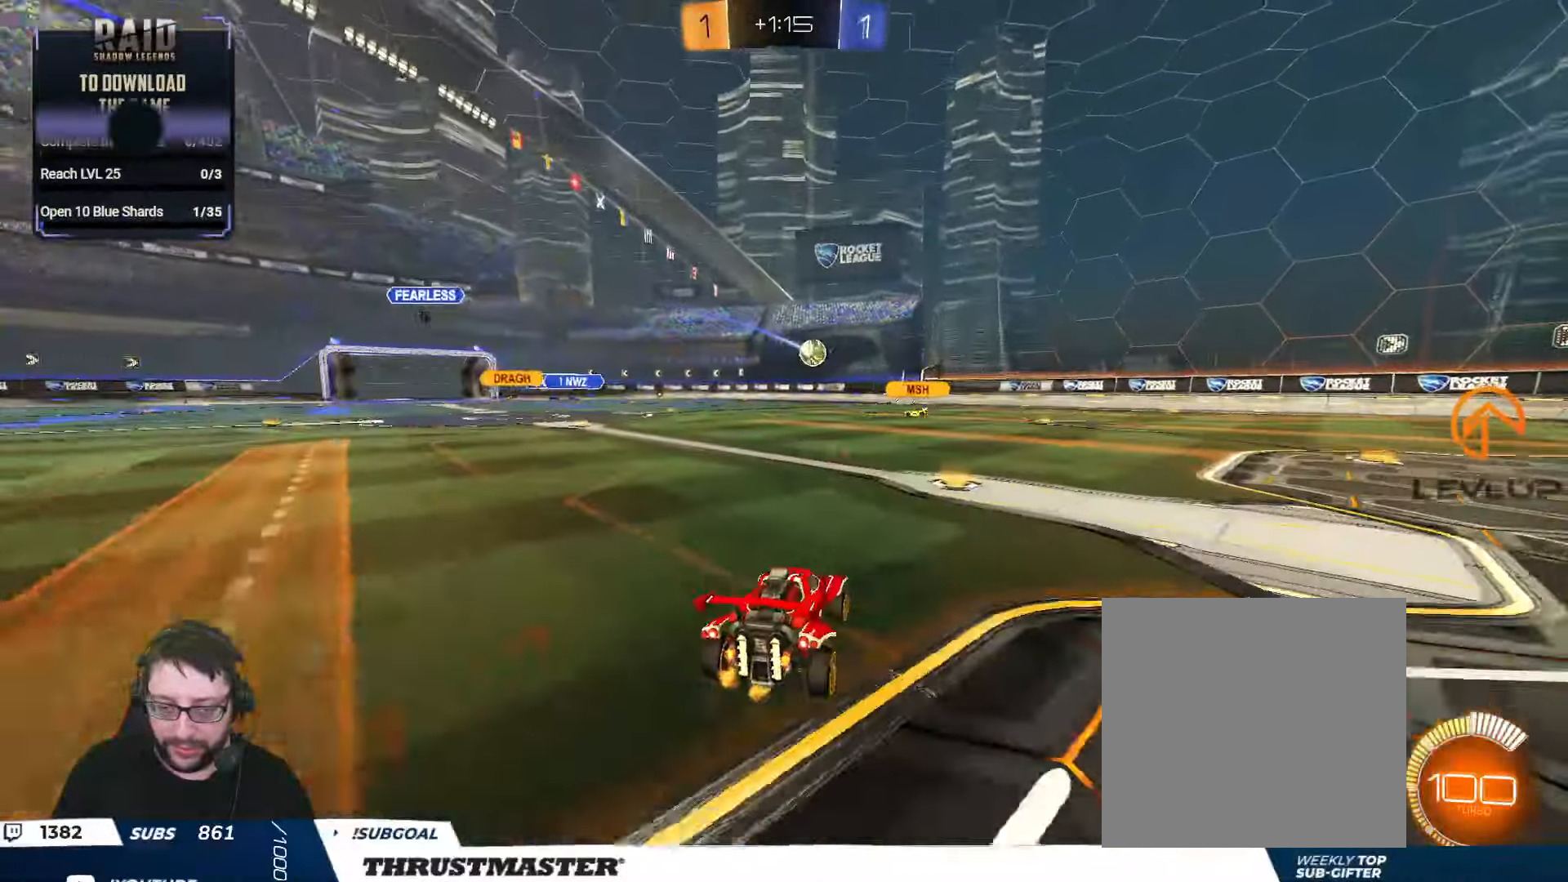
{"buttons": ["R2"], "left_stick": "right", "right_stick": "center", "events": [[33, "left_stick", "center"], [183, "R2", "up"], [333, "left_stick", "up-left"], [350, "R2", "down"], [500, "left_stick", "right"]]}
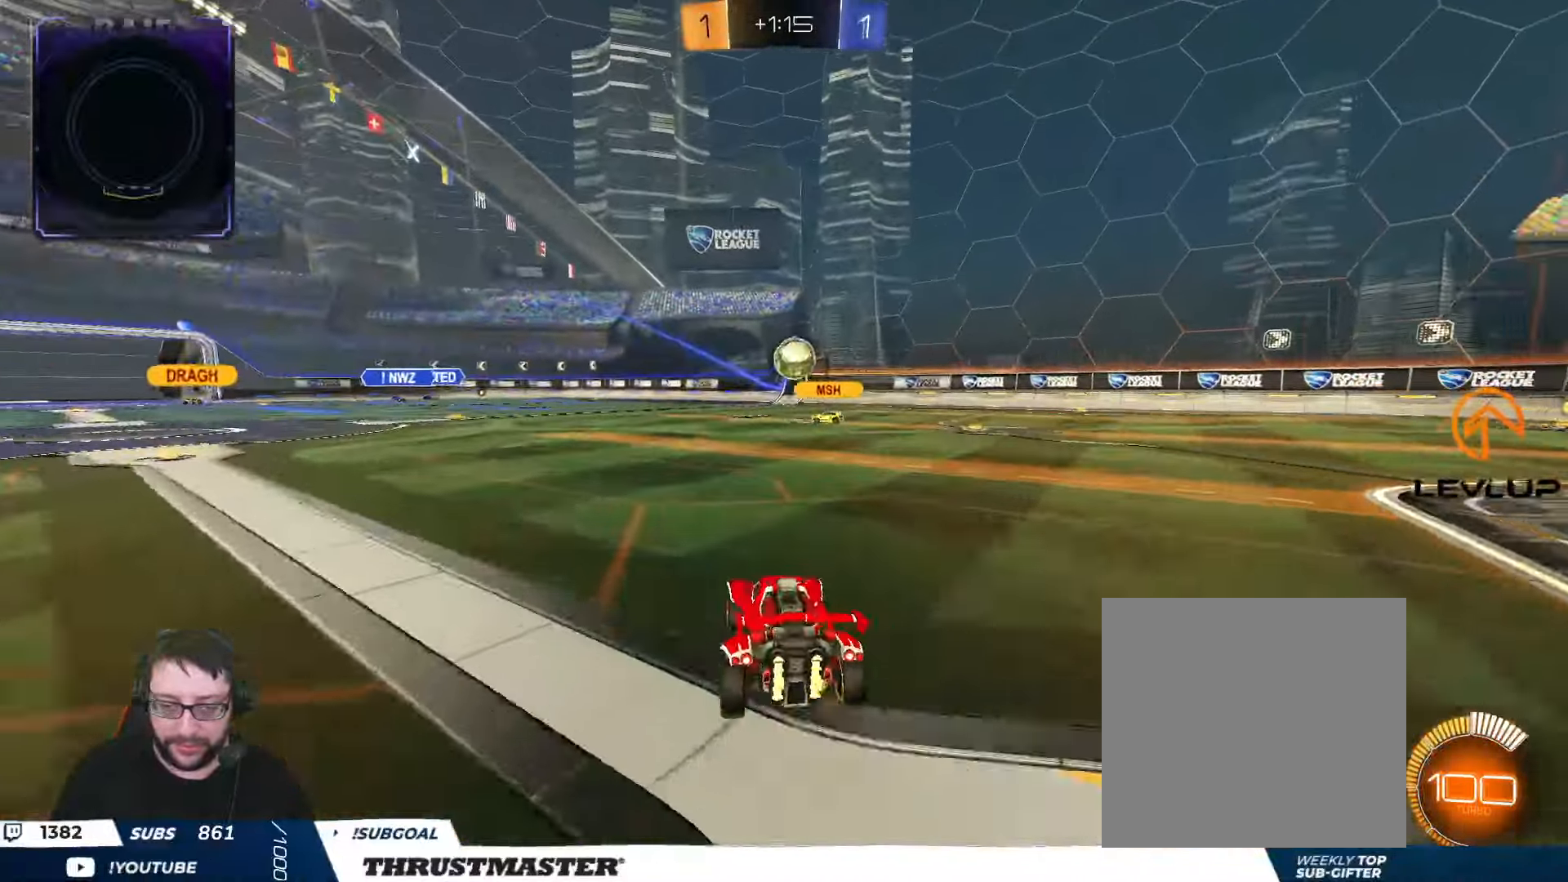
{"buttons": ["B", "R2"], "left_stick": "center", "right_stick": "center", "events": [[83, "R2", "up"], [216, "left_stick", "center"], [300, "R2", "down"], [333, "A", "down"], [333, "B", "down"], [383, "left_stick", "down"], [466, "A", "up"], [483, "left_stick", "center"]]}
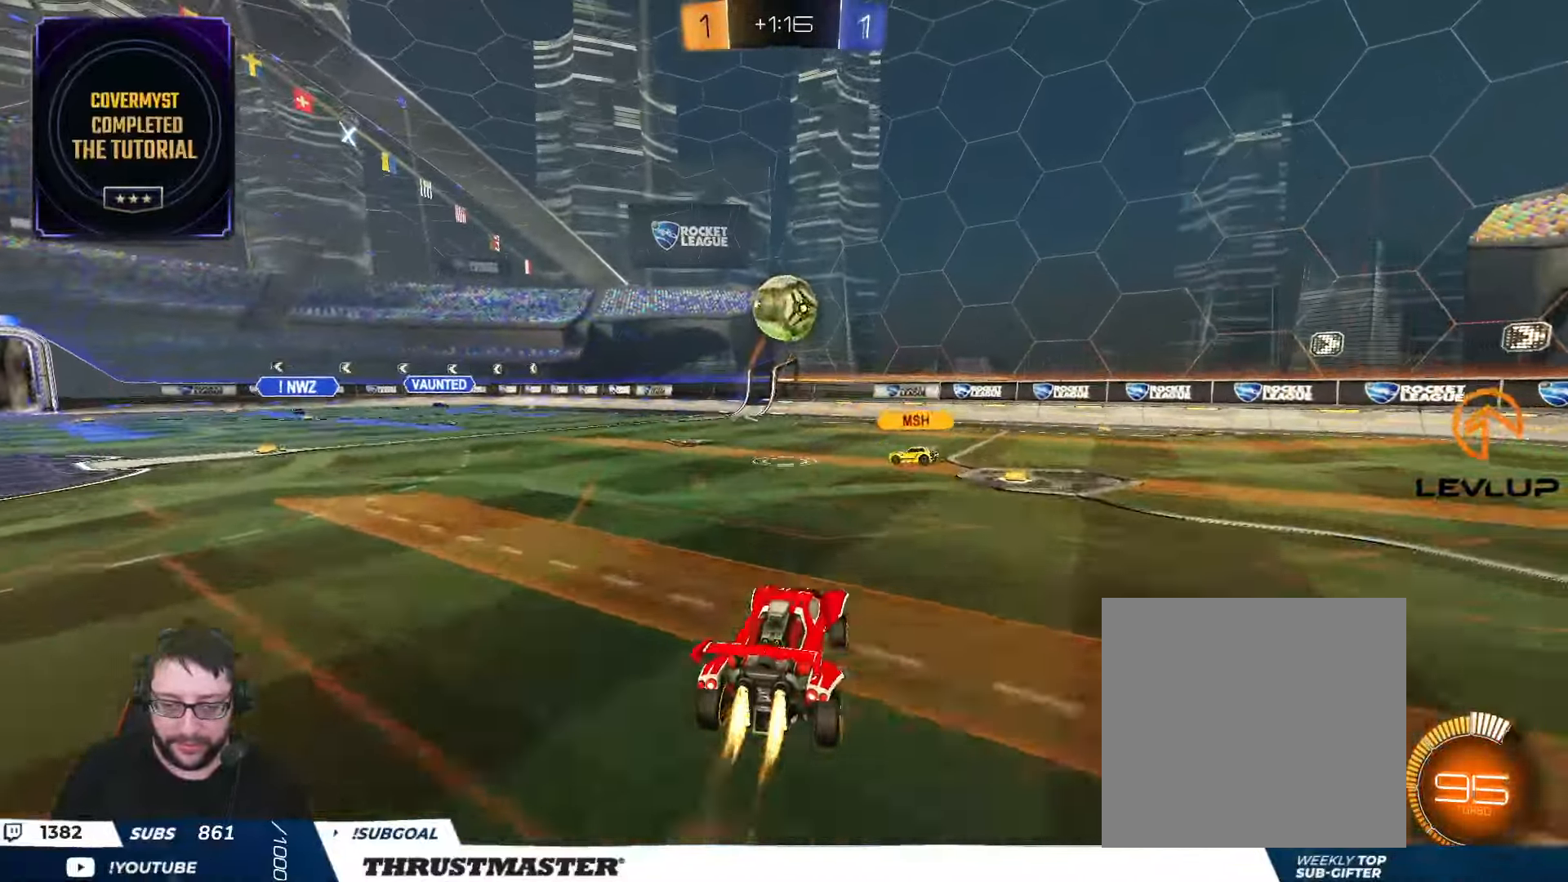
{"buttons": ["B", "R2"], "left_stick": "down", "right_stick": "center", "events": [[33, "A", "down"], [83, "left_stick", "left"], [133, "A", "up"], [266, "left_stick", "down"]]}
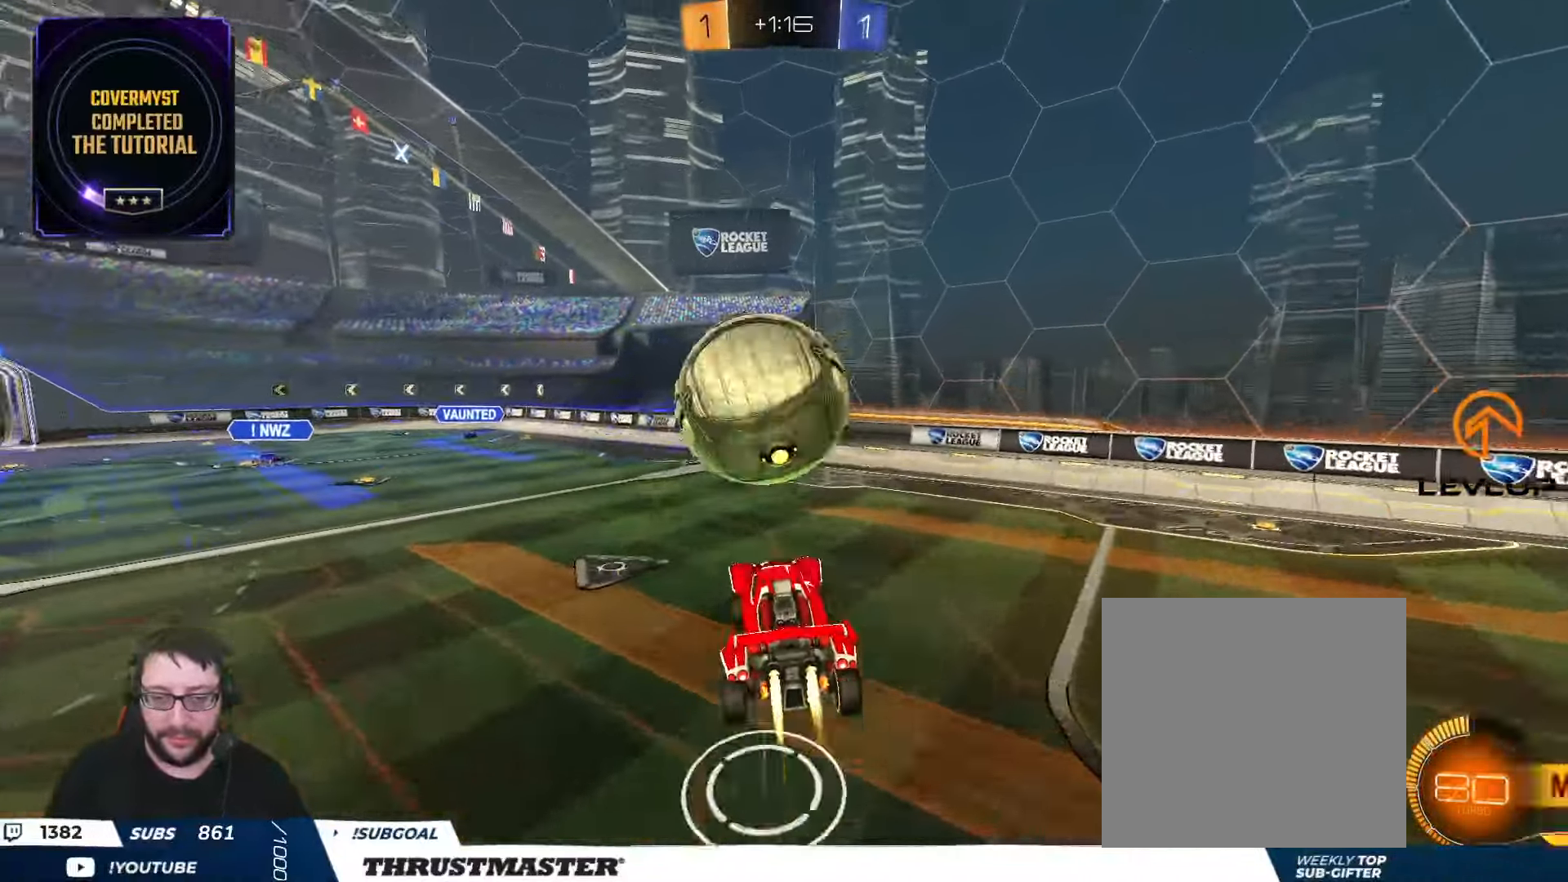
{"buttons": ["B", "L2", "R2"], "left_stick": "up-right", "right_stick": "center", "events": [[83, "L2", "down"], [133, "left_stick", "up-left"], [400, "left_stick", "up-right"]]}
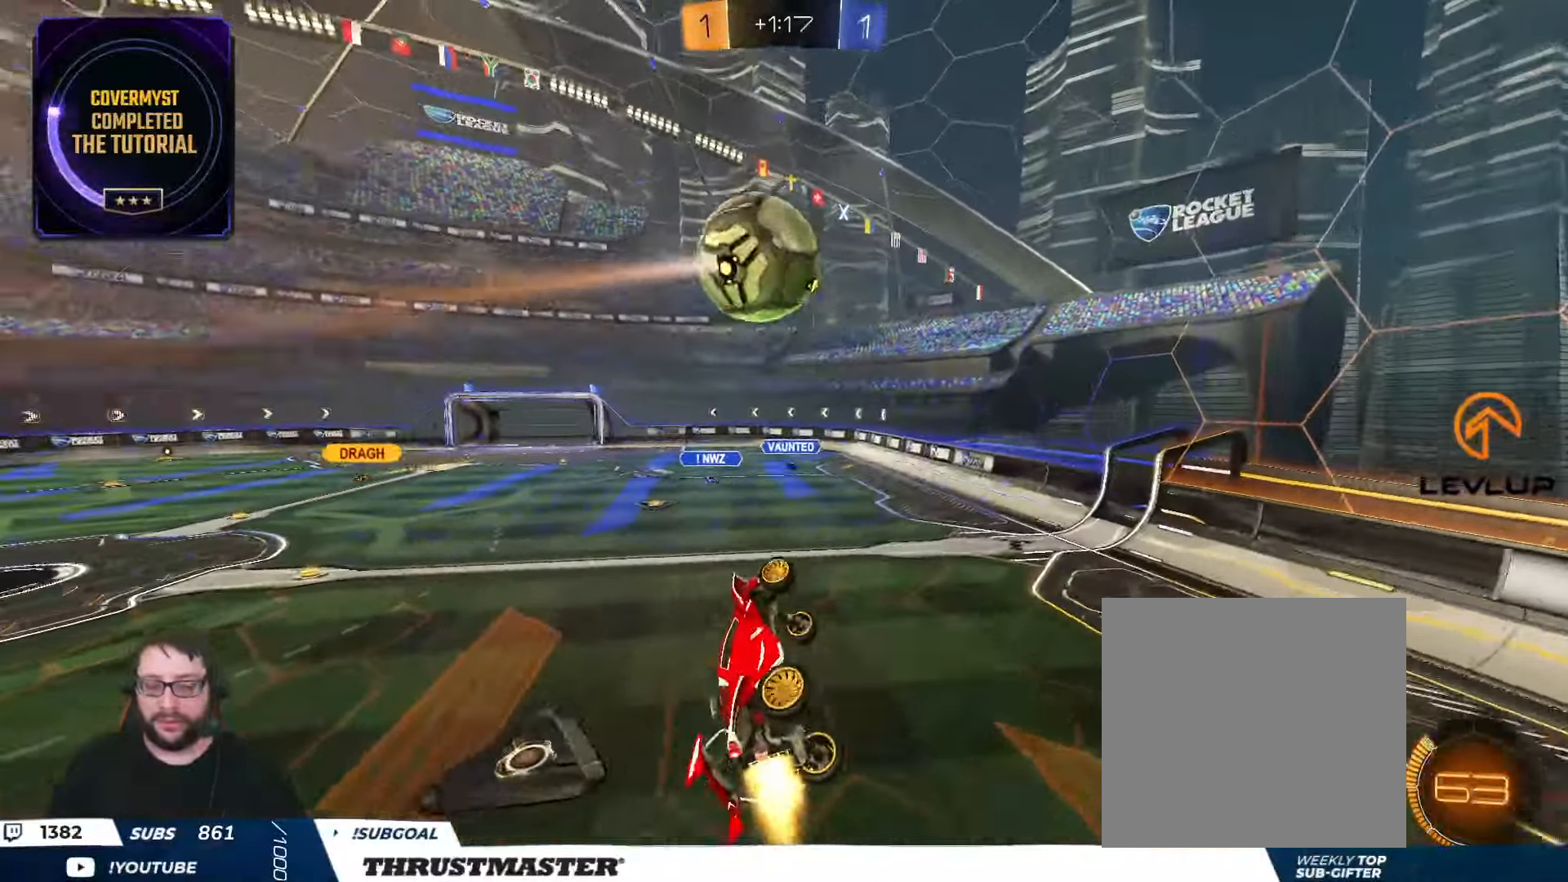
{"buttons": ["R2"], "left_stick": "left", "right_stick": "center", "events": [[50, "left_stick", "right"], [83, "L2", "up"], [216, "left_stick", "down-left"], [250, "L2", "down"], [350, "L2", "up"], [400, "B", "up"], [416, "left_stick", "left"]]}
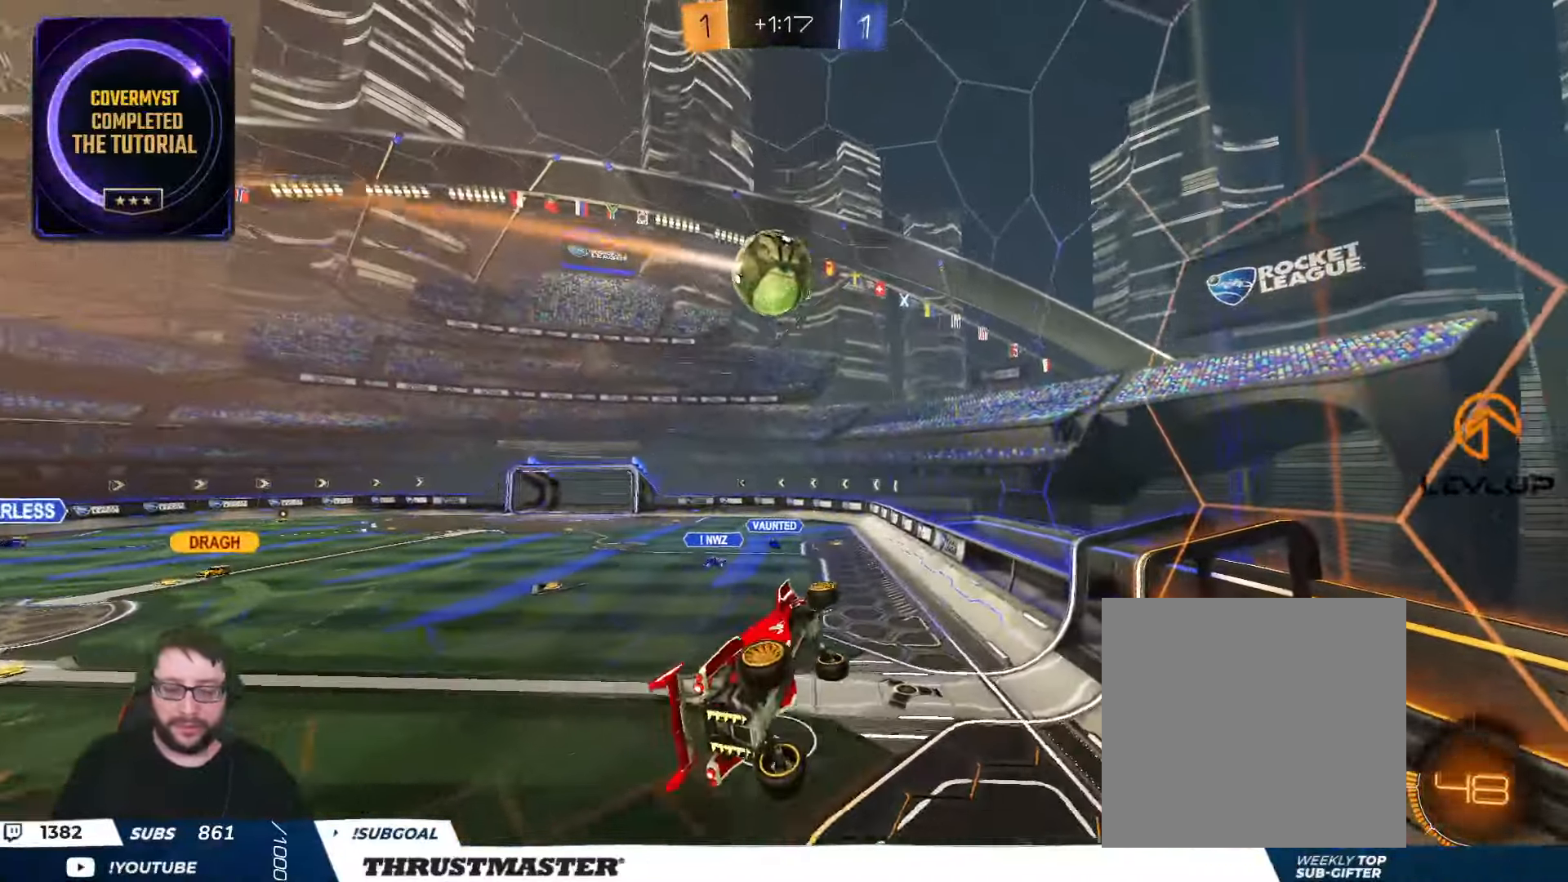
{"buttons": ["B", "R2"], "left_stick": "left", "right_stick": "center", "events": [[50, "left_stick", "right"], [133, "L2", "down"], [216, "left_stick", "center"], [233, "L2", "up"], [266, "left_stick", "left"], [316, "B", "down"]]}
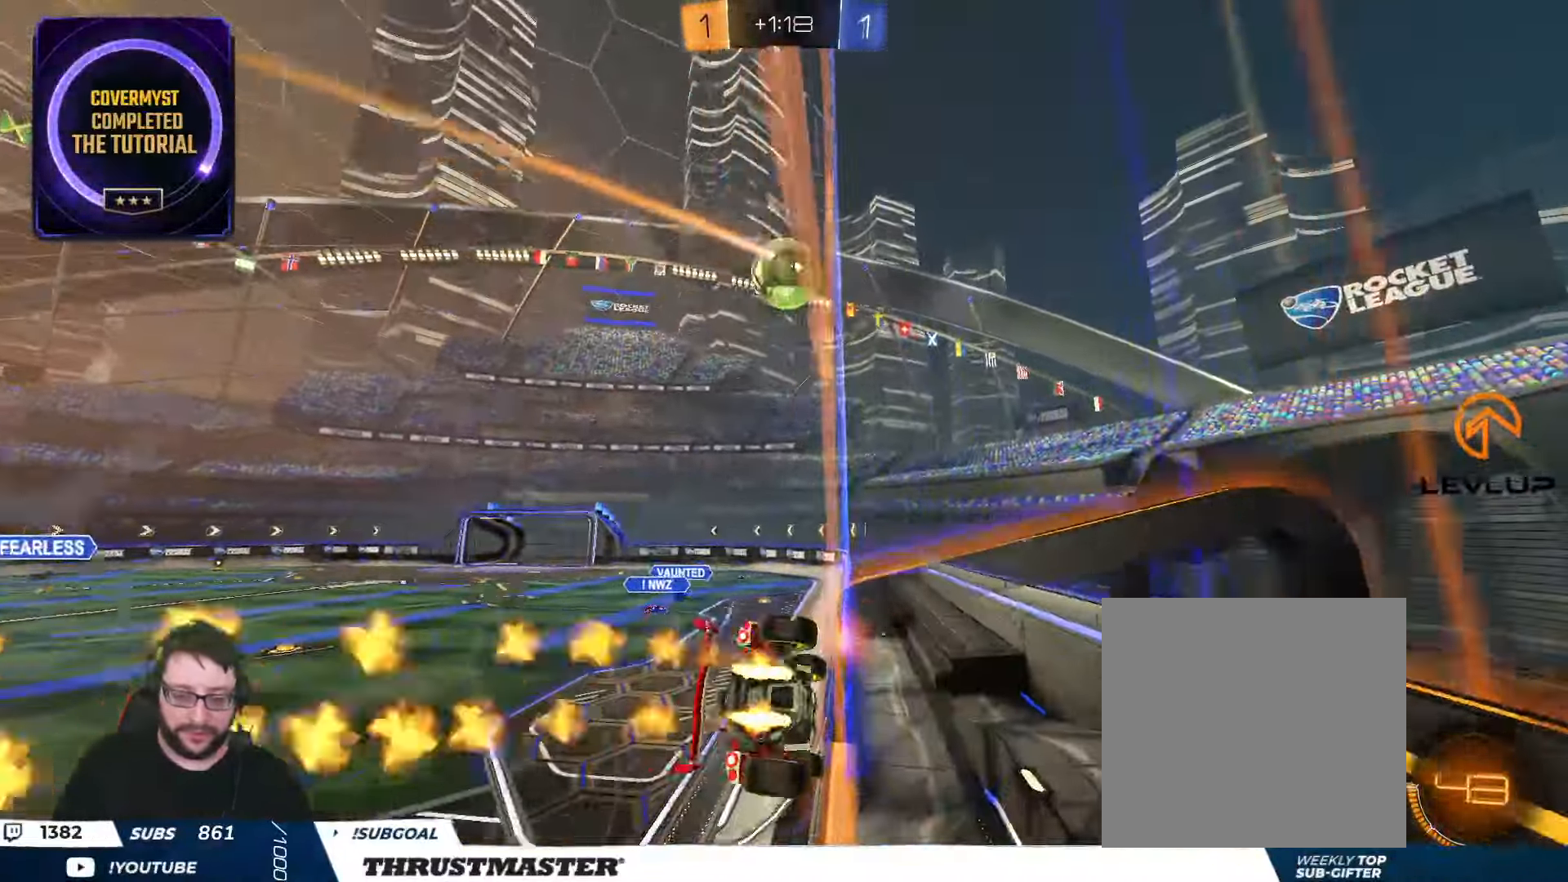
{"buttons": [], "left_stick": "center", "right_stick": "center", "events": [[100, "left_stick", "center"], [383, "B", "up"], [466, "R2", "up"]]}
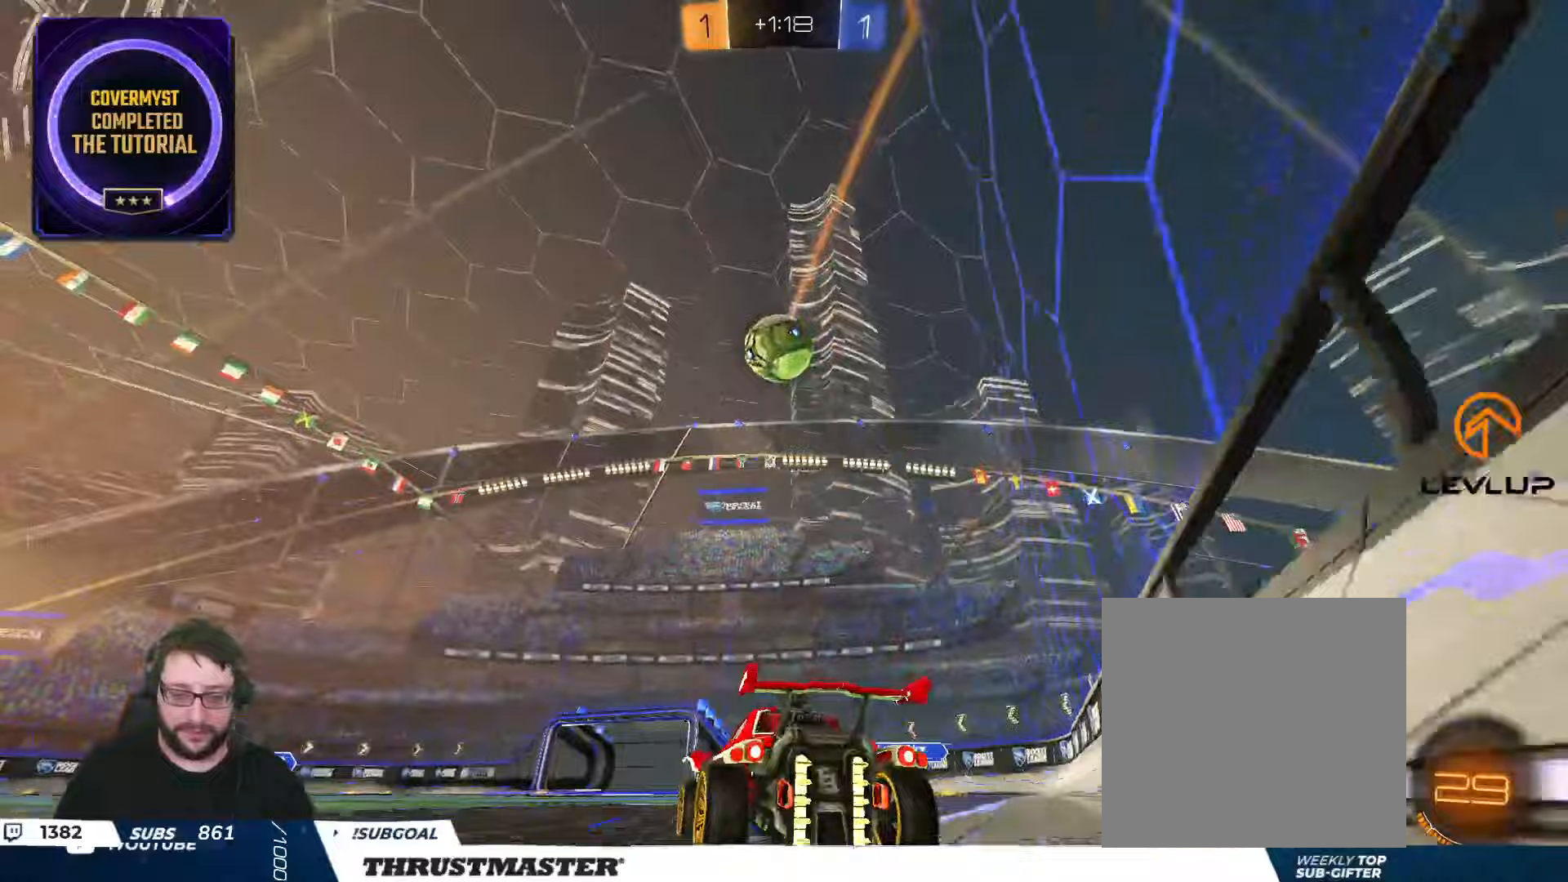
{"buttons": ["B", "R2"], "left_stick": "right", "right_stick": "center", "events": [[50, "A", "down"], [50, "B", "down"], [50, "R2", "down"], [50, "left_stick", "down"], [167, "A", "up"], [183, "B", "up"], [200, "B", "down"], [217, "A", "down"], [217, "left_stick", "center"], [267, "left_stick", "down-right"], [367, "A", "up"], [367, "left_stick", "right"]]}
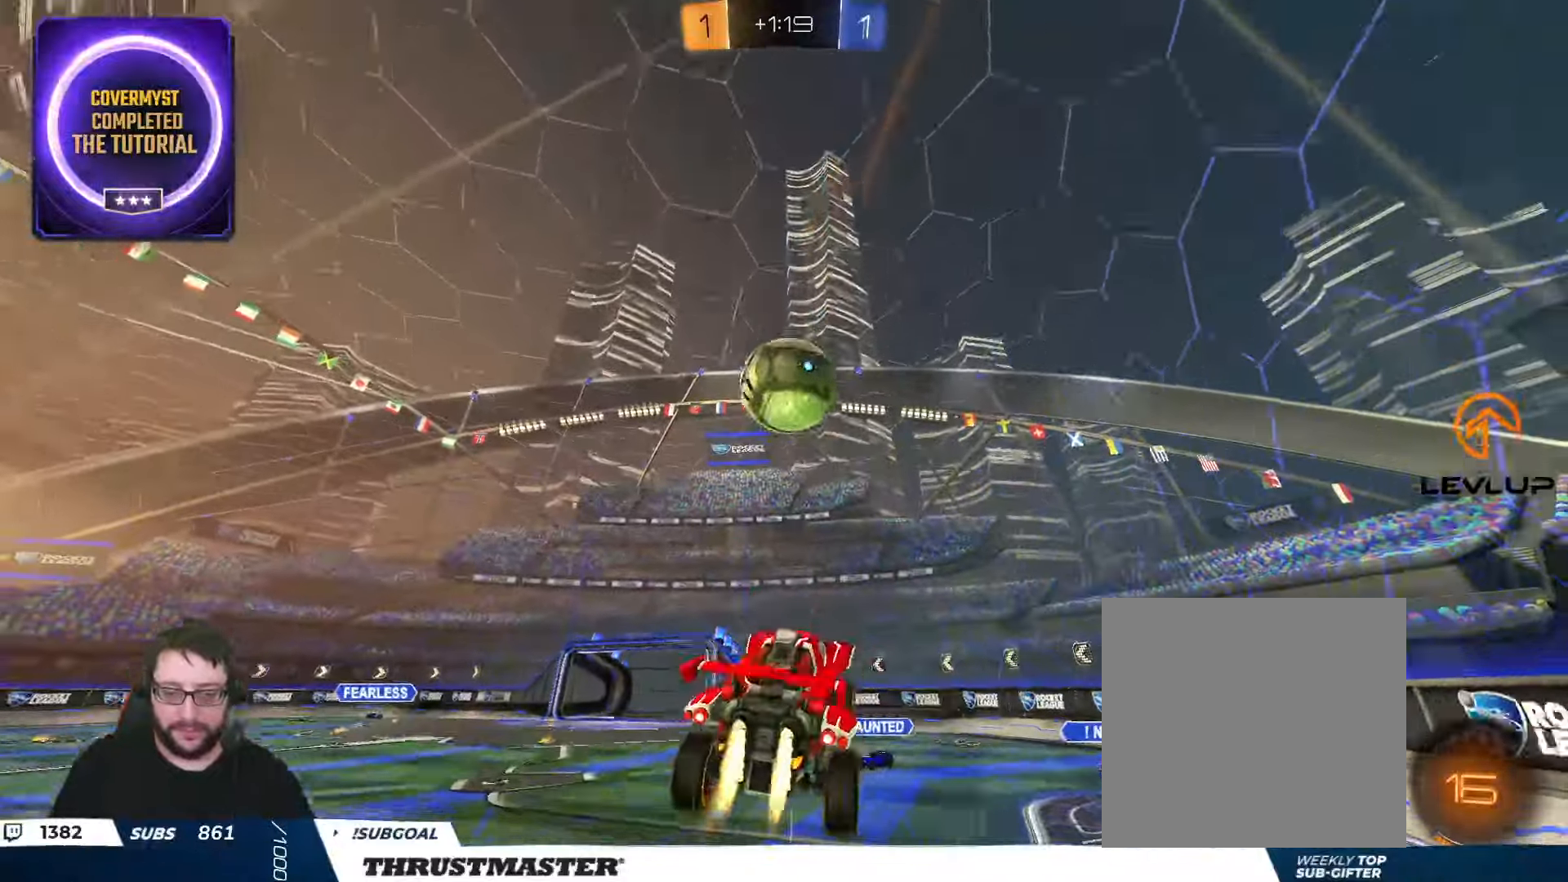
{"buttons": ["R2", "L3"], "left_stick": "down-left", "right_stick": "center", "events": [[17, "L2", "down"], [33, "left_stick", "up-left"], [167, "L2", "up"], [200, "left_stick", "down-left"], [217, "L3", "down"], [483, "B", "up"]]}
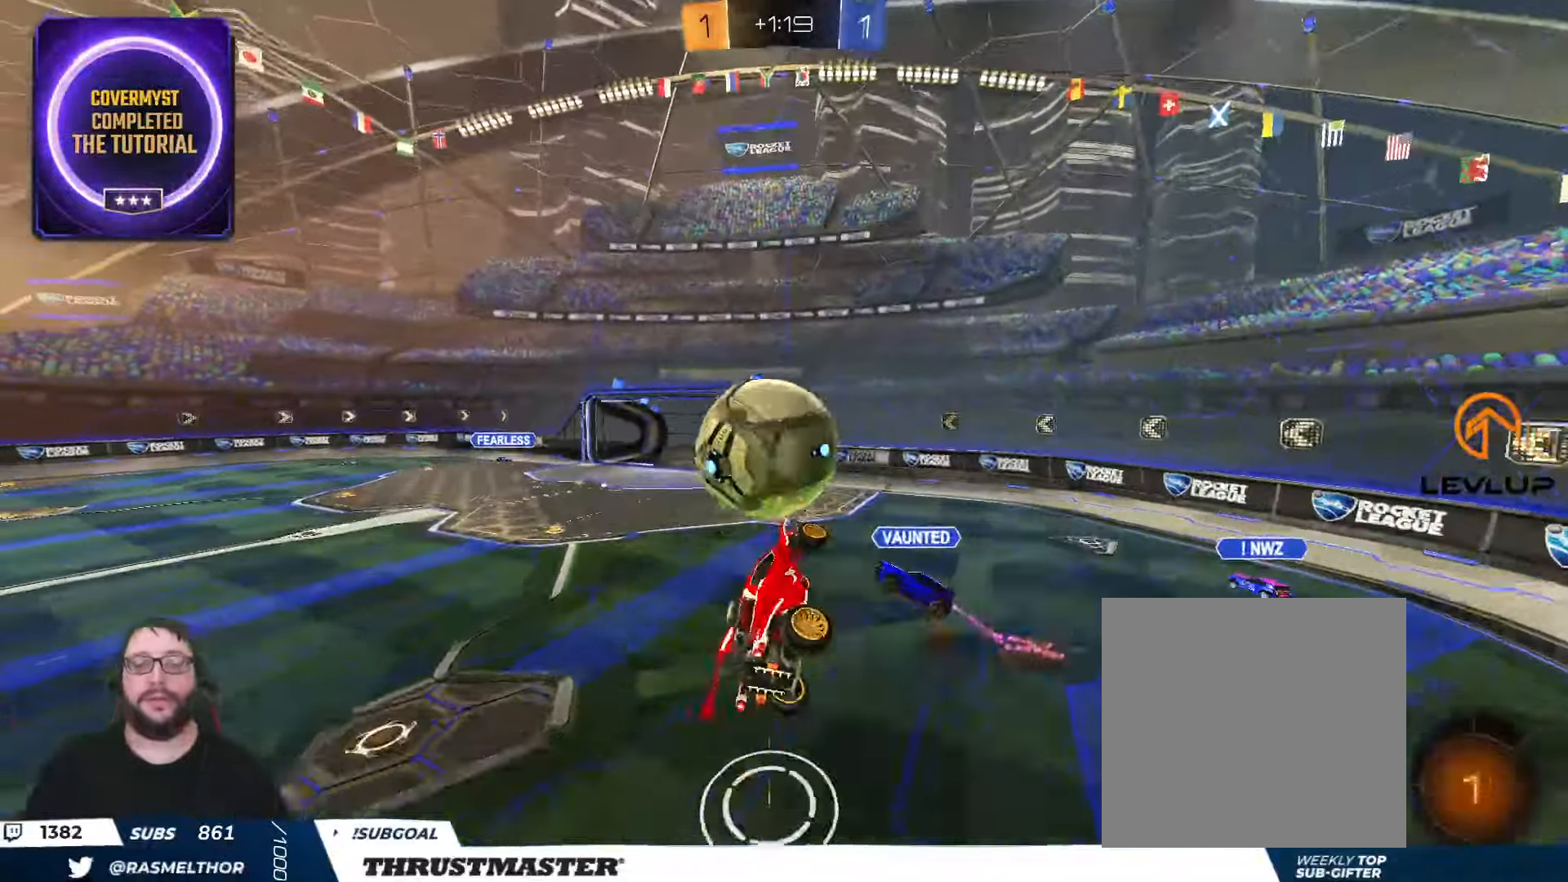
{"buttons": ["L2", "R2"], "left_stick": "down-right", "right_stick": "center", "events": [[100, "L3", "up"], [167, "L2", "down"], [183, "left_stick", "right"], [467, "left_stick", "down-right"]]}
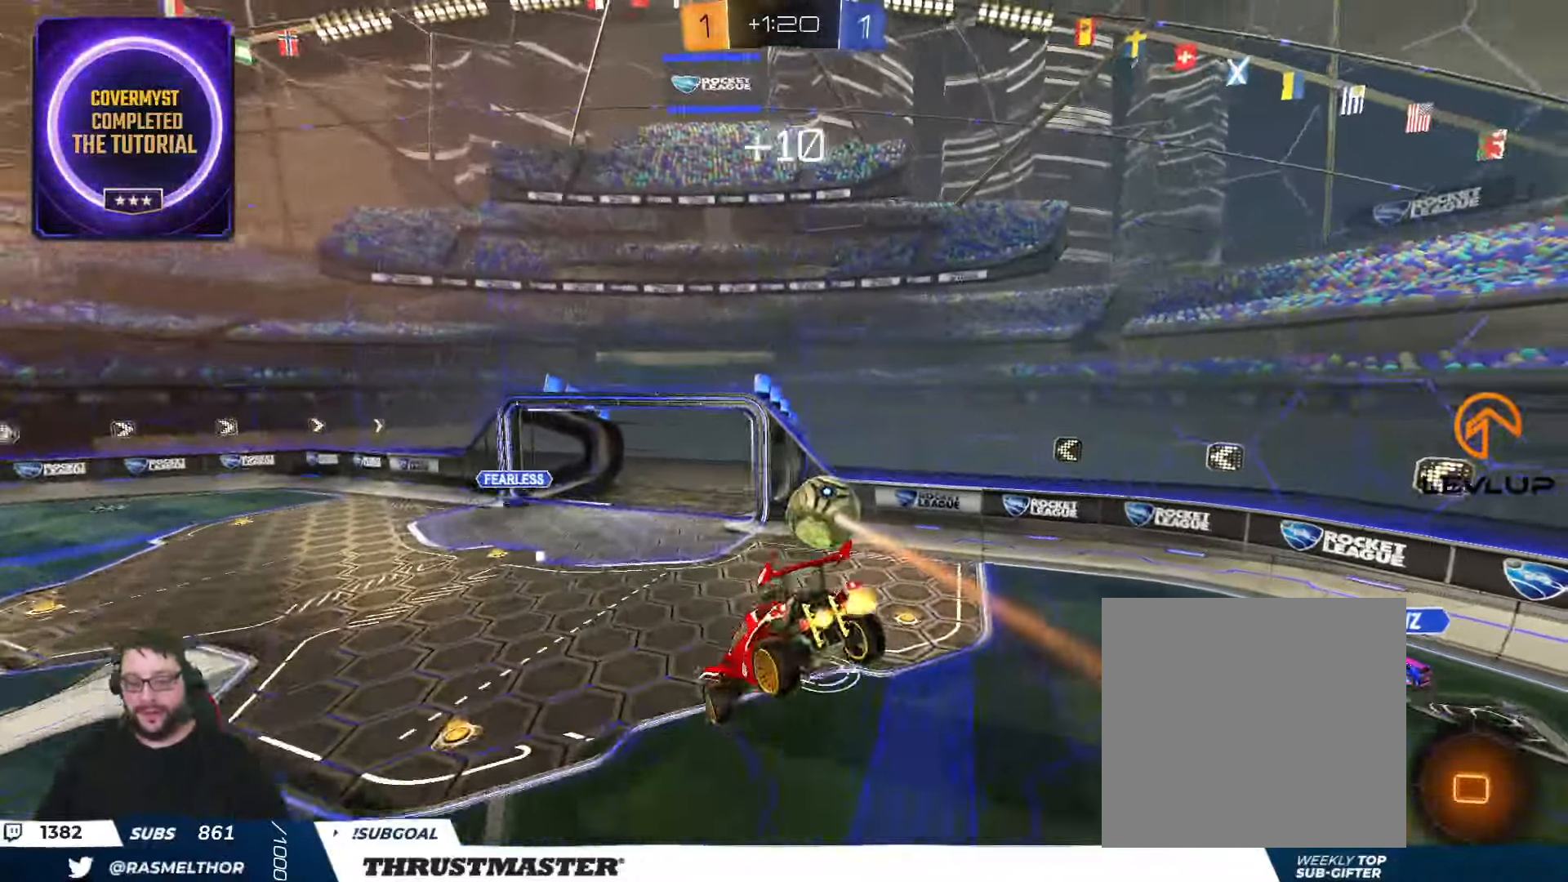
{"buttons": ["L2"], "left_stick": "right", "right_stick": "center", "events": [[133, "left_stick", "right"], [233, "R2", "up"]]}
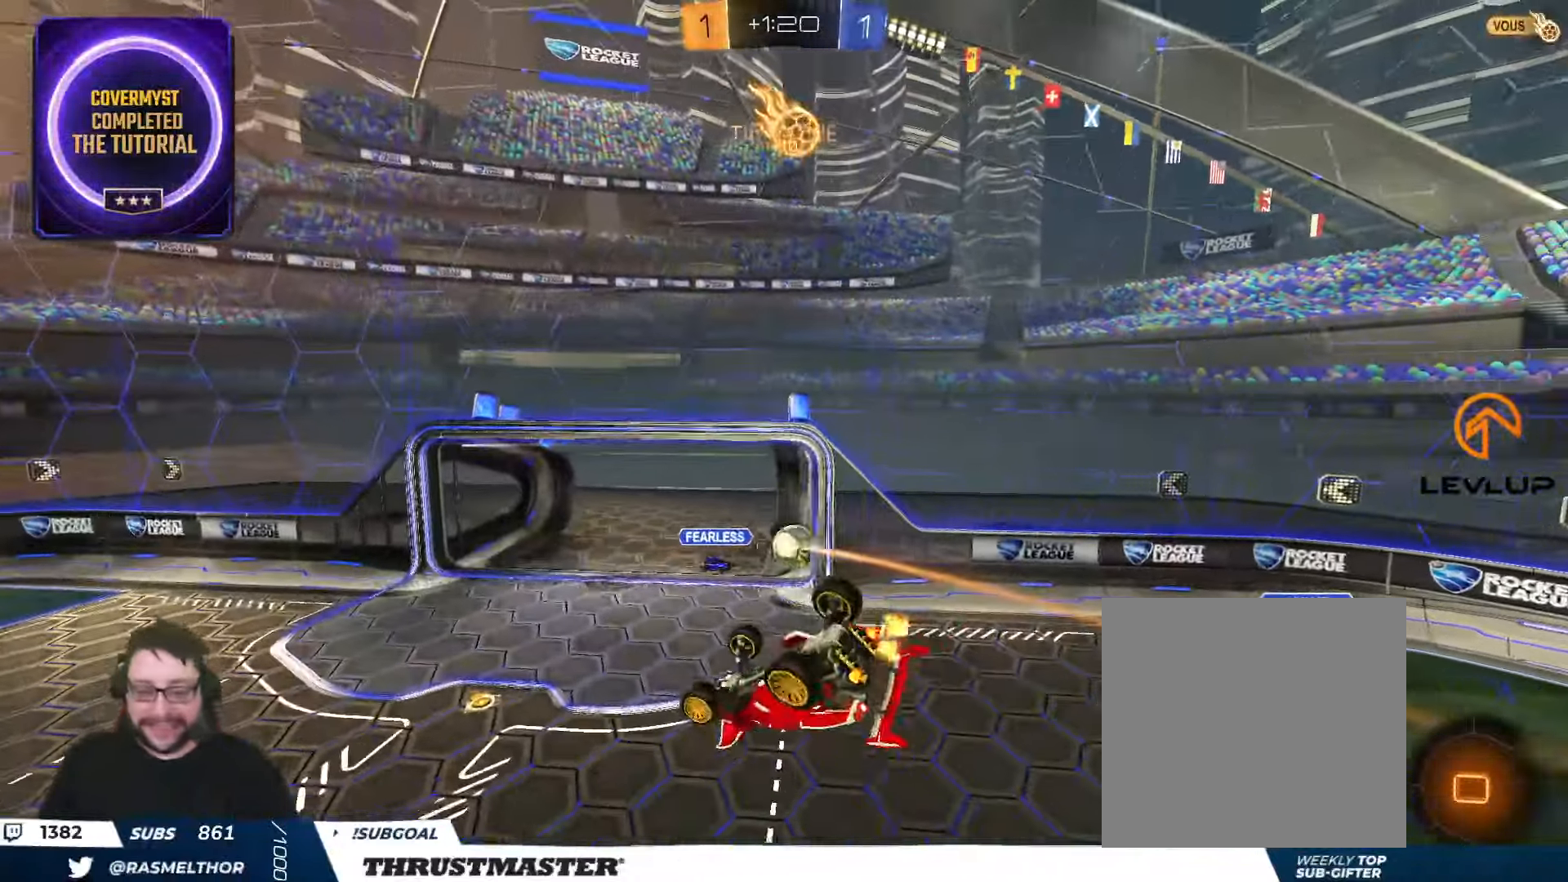
{"buttons": ["R2"], "left_stick": "center", "right_stick": "center", "events": [[367, "R2", "down"], [417, "Y", "down"], [483, "L2", "up"], [483, "Y", "up"], [483, "left_stick", "center"]]}
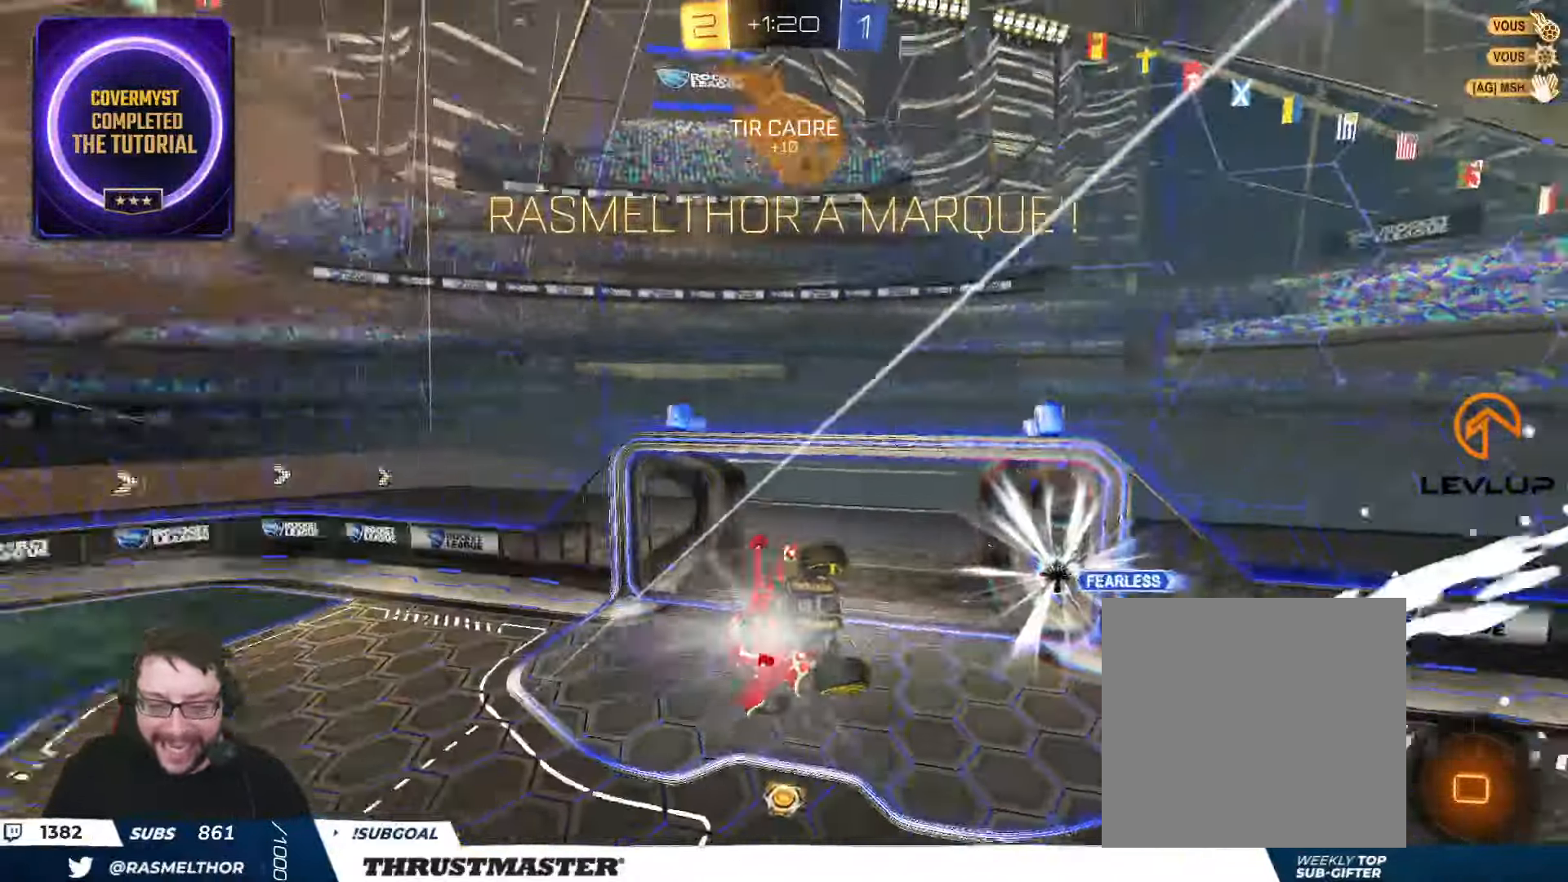
{"buttons": [], "left_stick": "center", "right_stick": "center", "events": [[17, "R2", "up"]]}